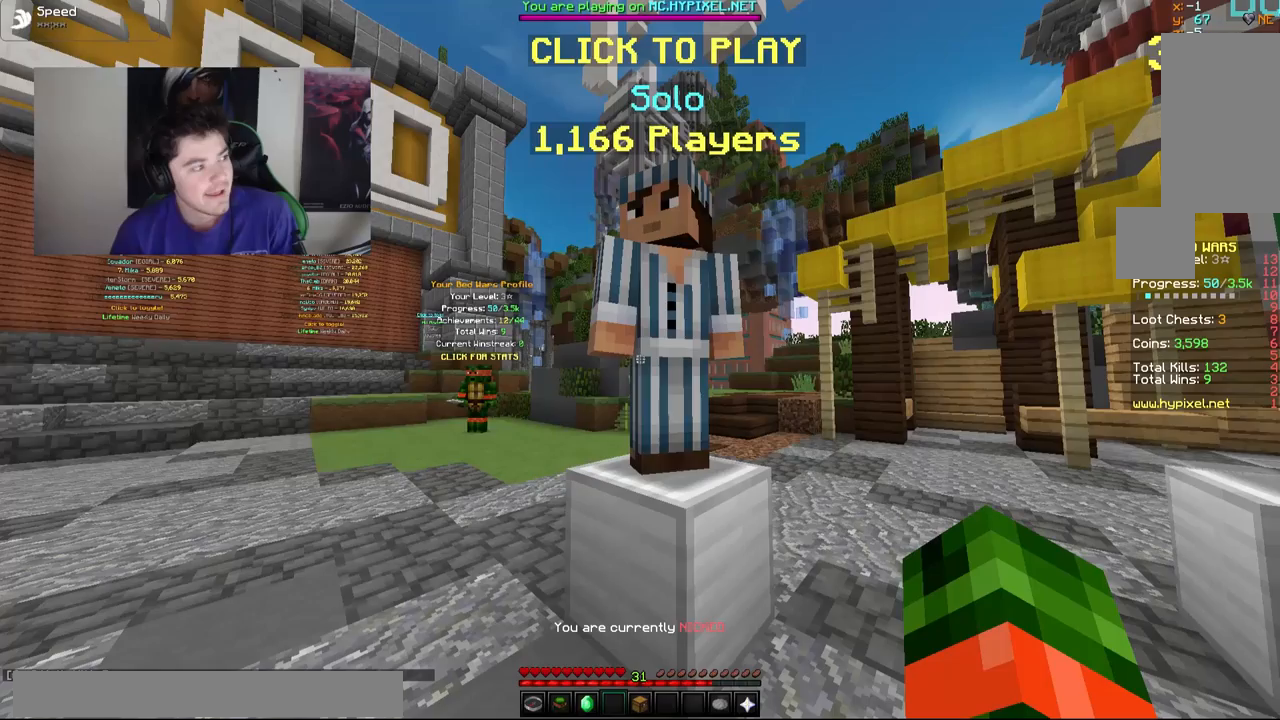
Gameplay with keyboard and mouse; each line is a JSON object with the keys and mouse buttons held at the frame after it. "events" lists presses ("down") and releases ("up") of "a", "d", "s", "w", "mouse_left" and "mouse_right" between this image and that frame as [ms after this image, input, new state], when the widget could be followed in between. "mouse_left", "mouse_right" = the "left", "right" buttons of the "mouse" list. No other keys are recorded. Fast repeated clicks can show as one long hold. Mouse movement is not recorded.
{"keys": [], "mouse": [], "events": []}
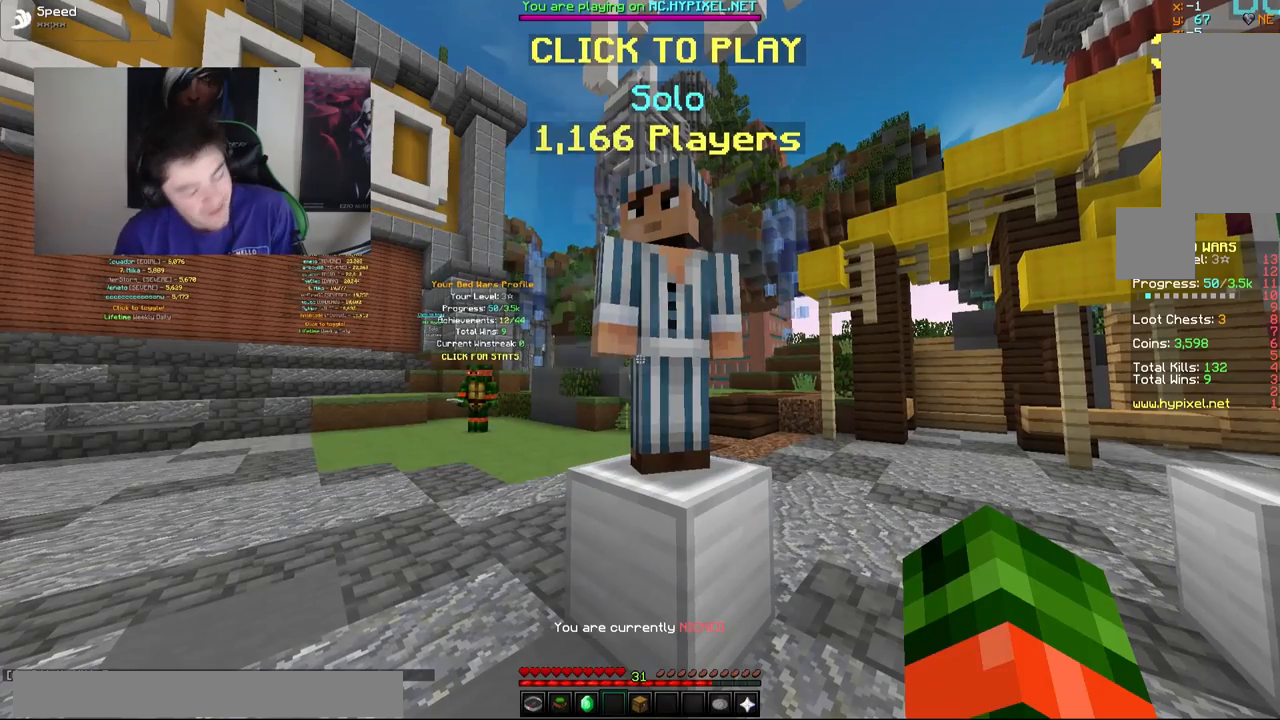
{"keys": [], "mouse": [], "events": []}
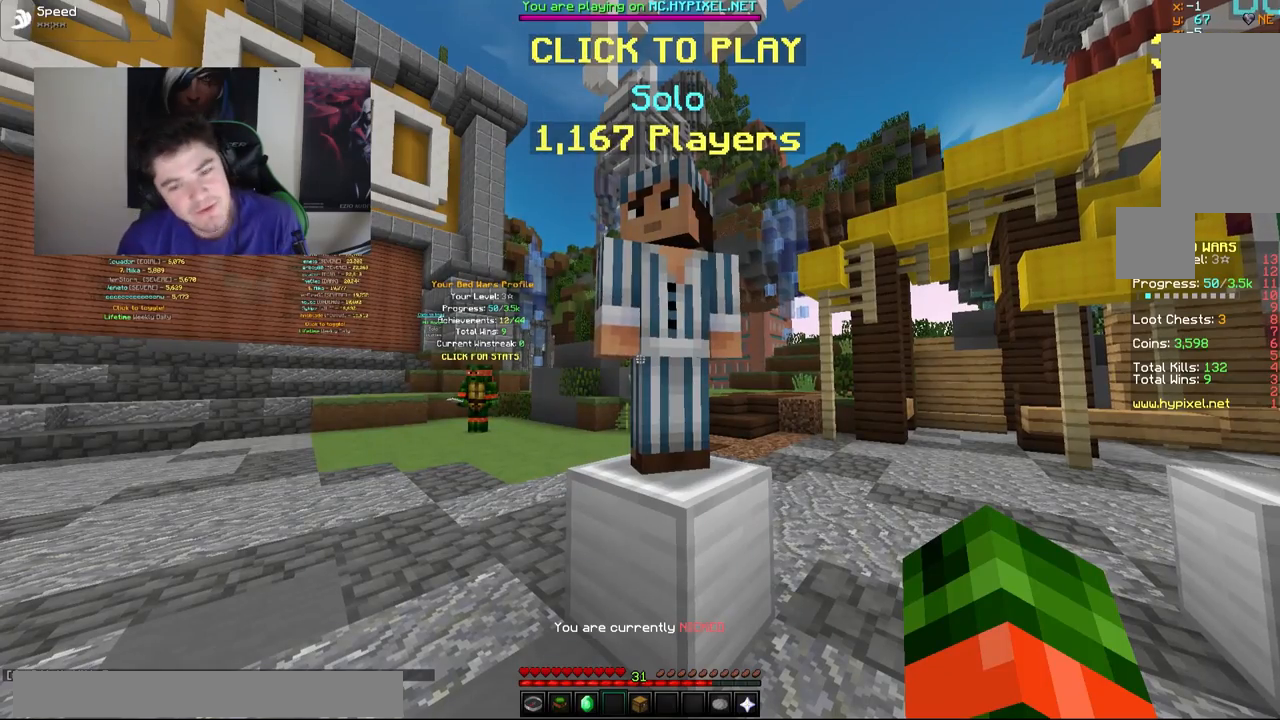
{"keys": [], "mouse": [], "events": []}
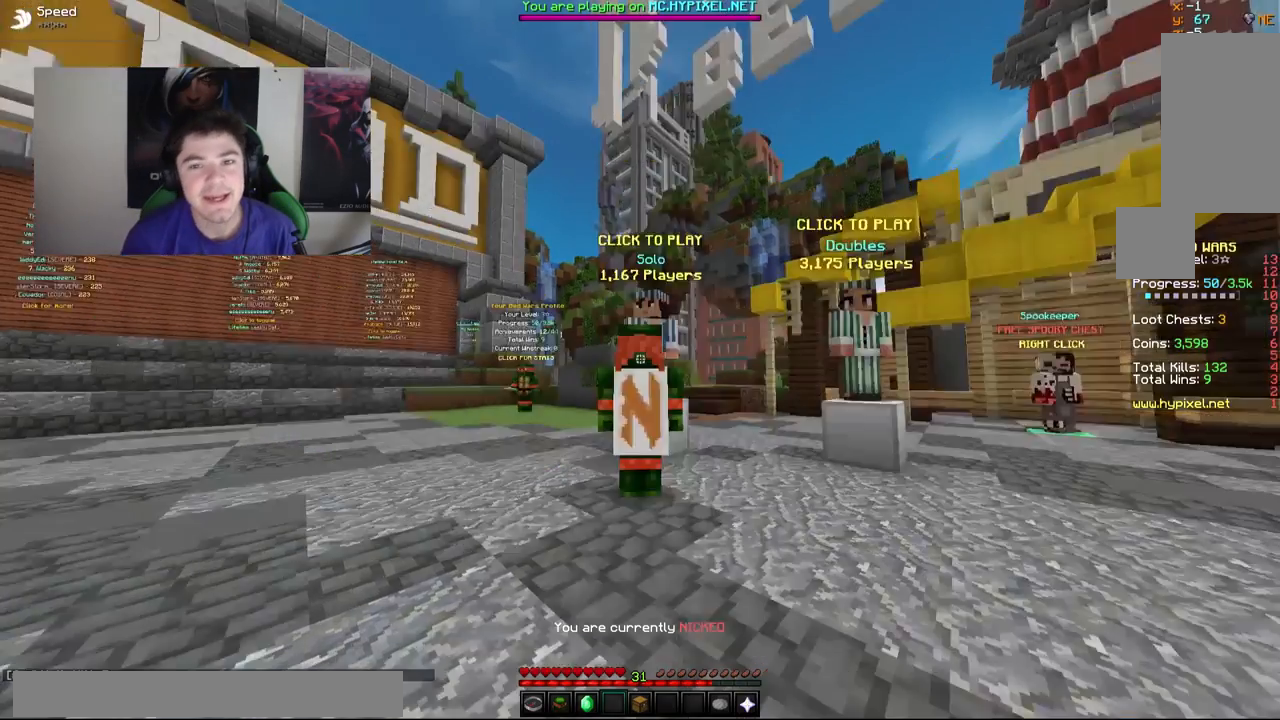
{"keys": [], "mouse": ["left"], "events": [[500, "mouse_left", "down"]]}